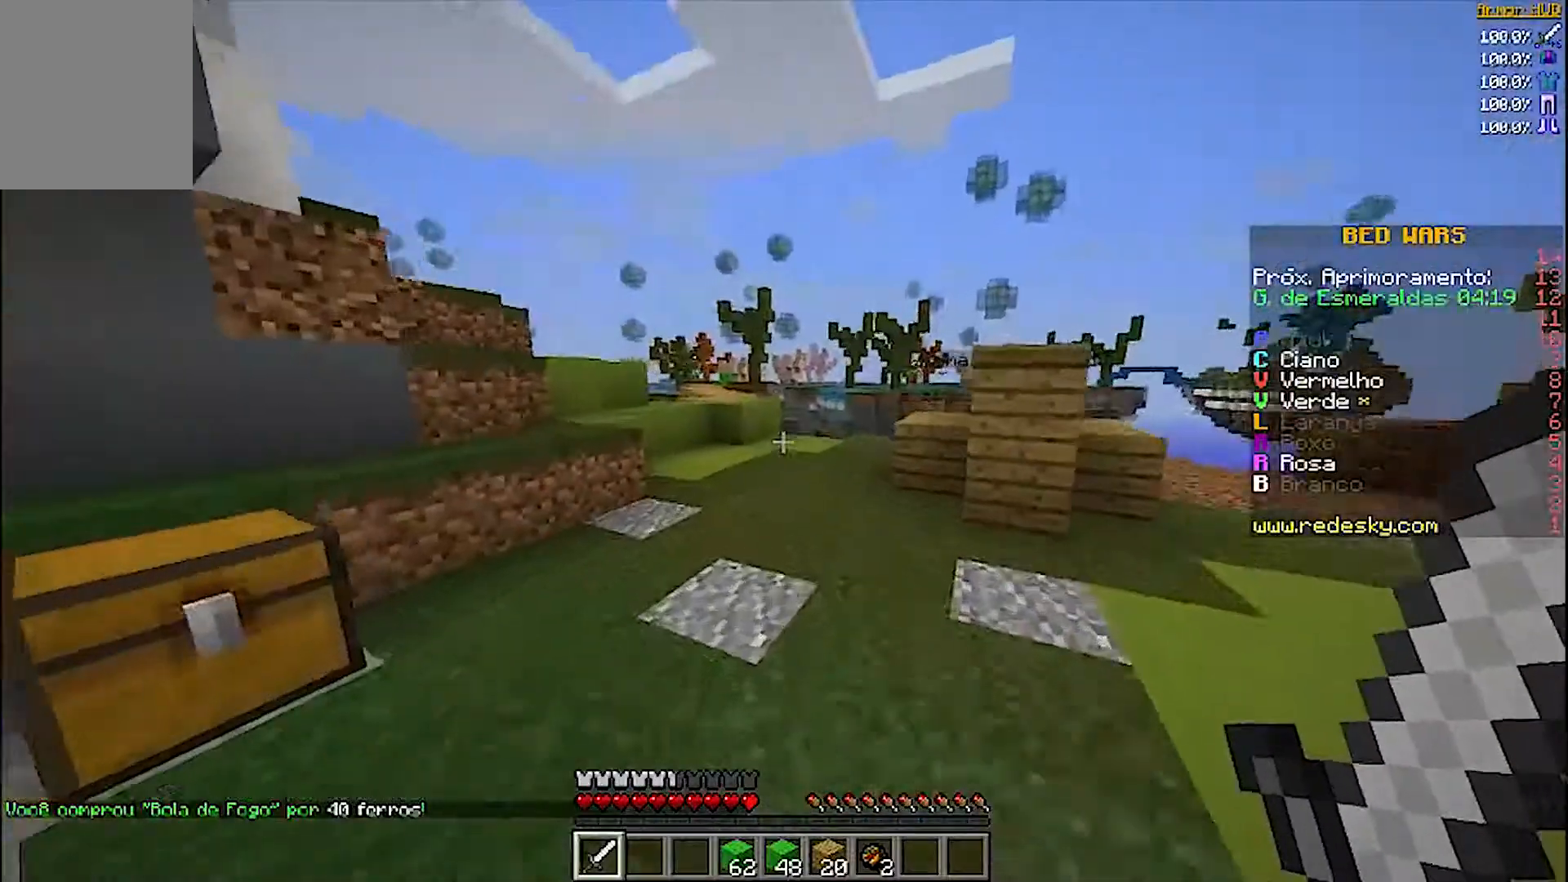
Gameplay with keyboard and mouse; each line is a JSON object with the keys and mouse buttons held at the frame after it. "events" lists presses ("down") and releases ("up") of "a", "d", "s", "w", "mouse_left" and "mouse_right" between this image and that frame as [ms after this image, input, new state], when the widget could be followed in between. "mouse_left", "mouse_right" = the "left", "right" buttons of the "mouse" list. No other keys are recorded. Fast repeated clicks can show as one long hold. Mouse movement is not recorded.
{"keys": ["w"], "mouse": [], "events": []}
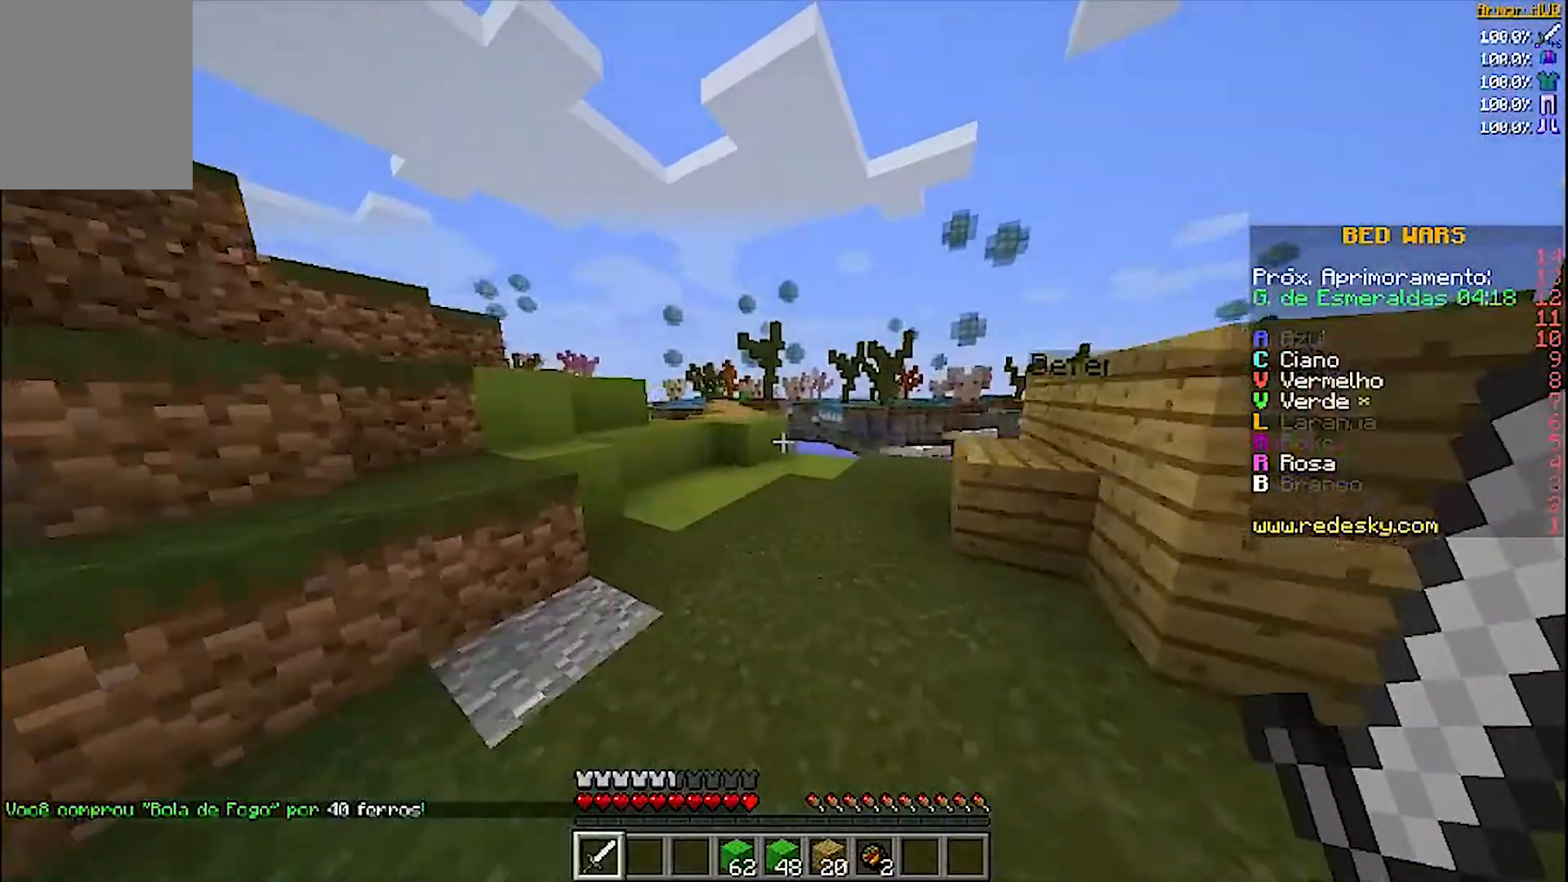
{"keys": ["w"], "mouse": [], "events": [[267, "a", "down"], [467, "a", "up"]]}
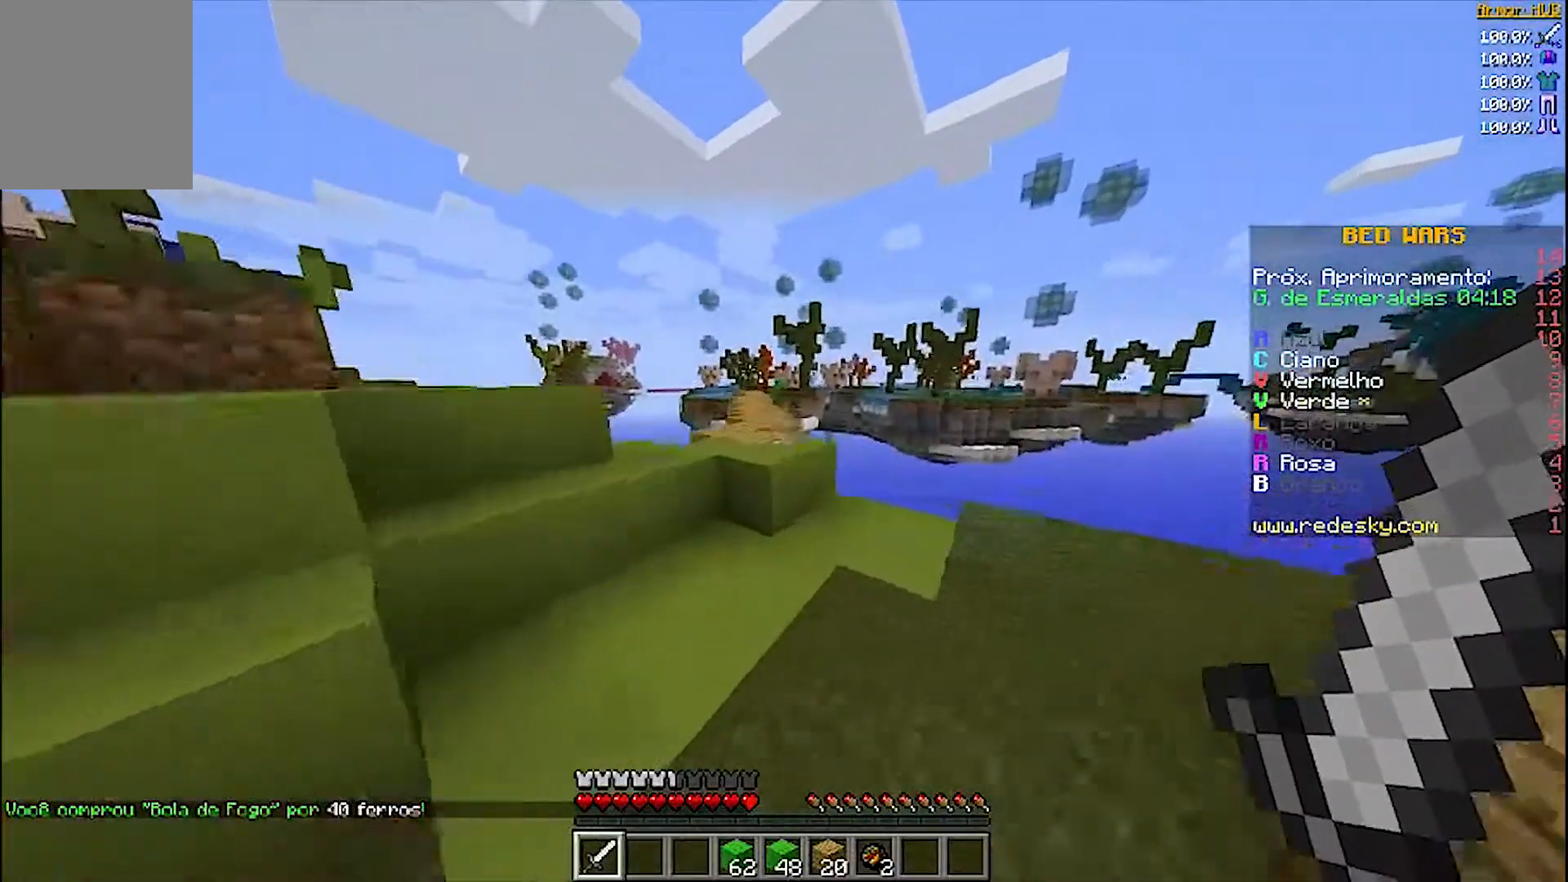
{"keys": ["w"], "mouse": [], "events": []}
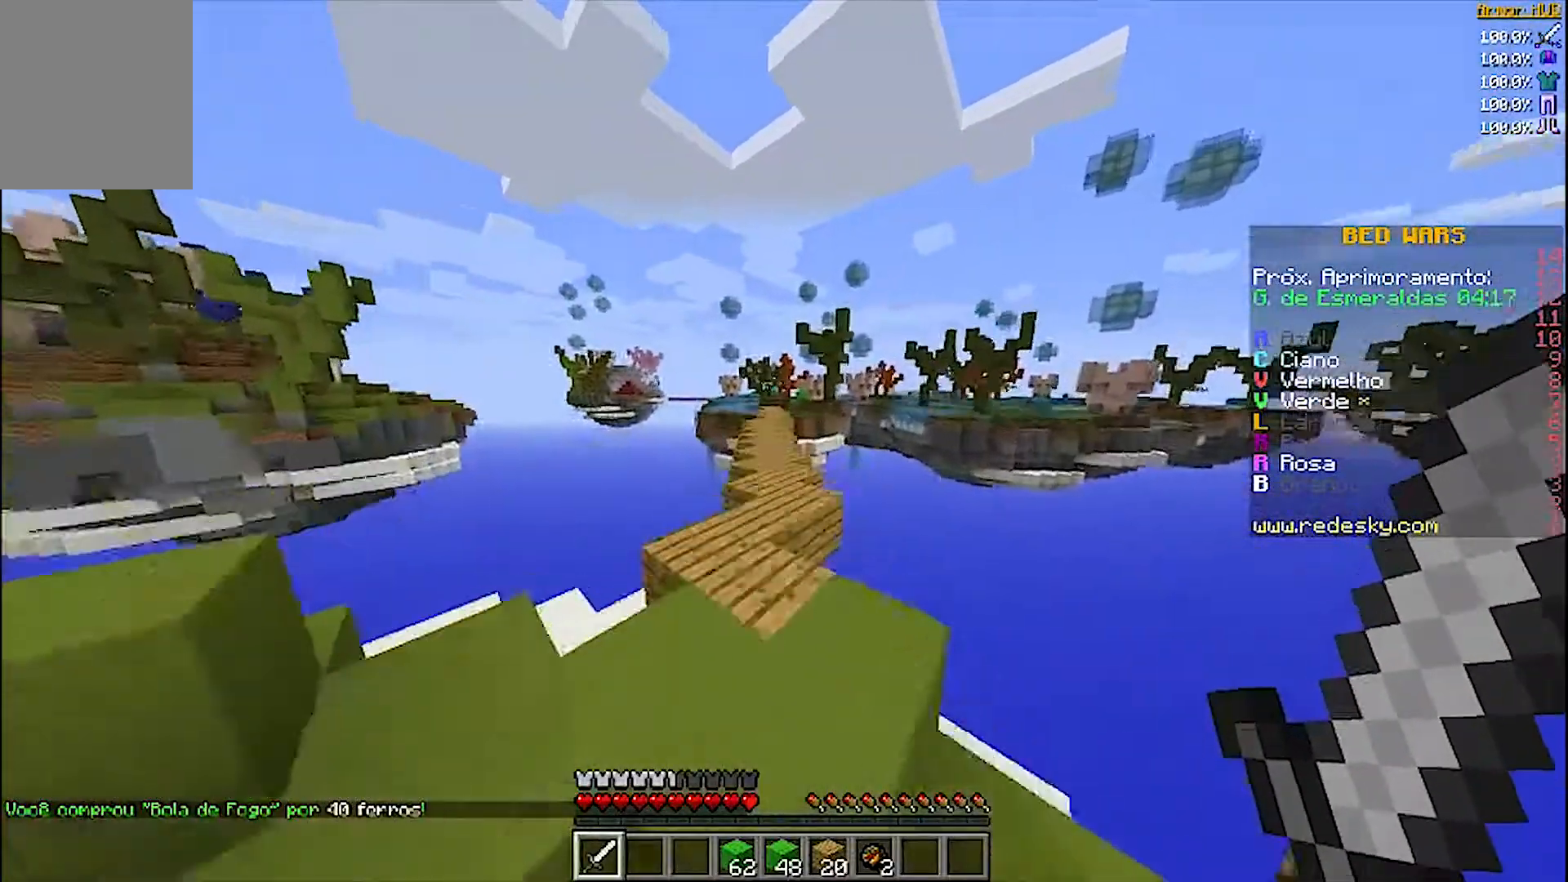
{"keys": ["d", "w"], "mouse": [], "events": [[100, "a", "down"], [200, "a", "up"], [400, "d", "down"]]}
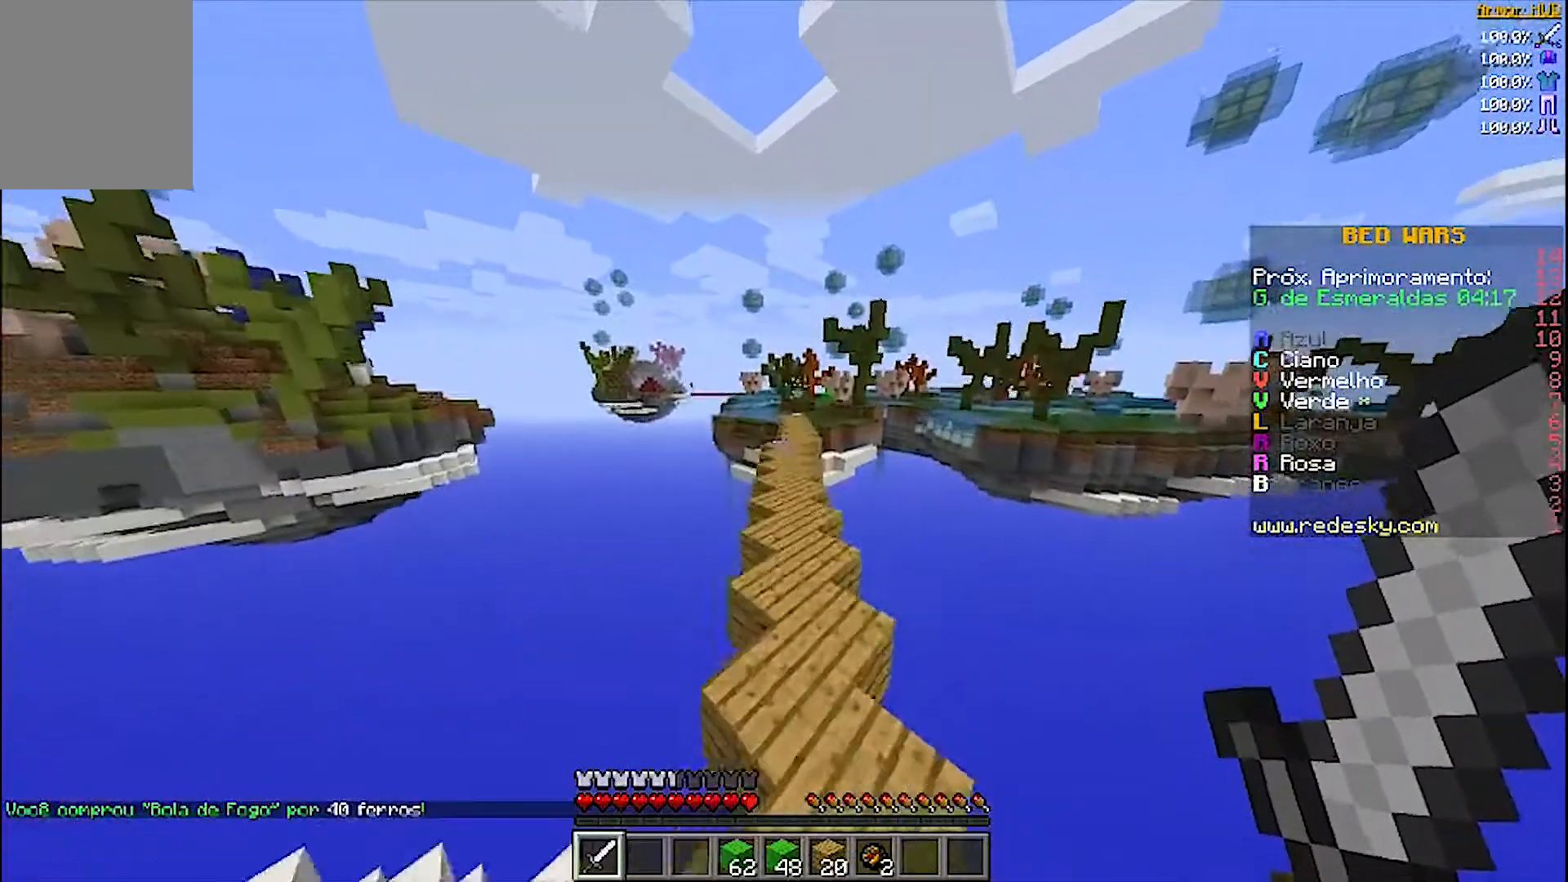
{"keys": ["w"], "mouse": [], "events": [[33, "d", "up"]]}
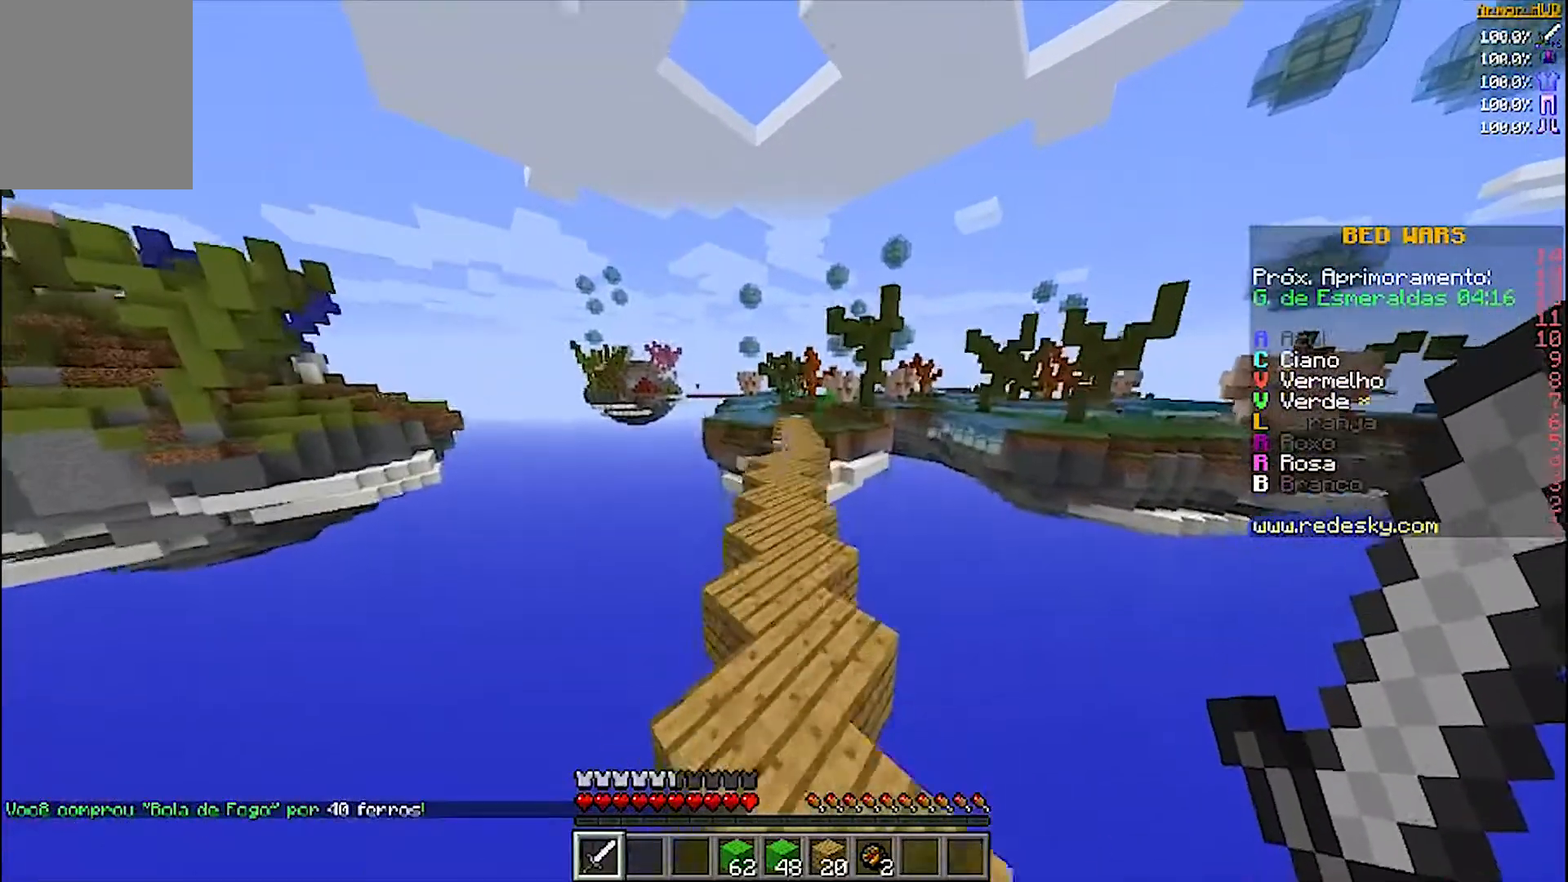
{"keys": ["w"], "mouse": [], "events": []}
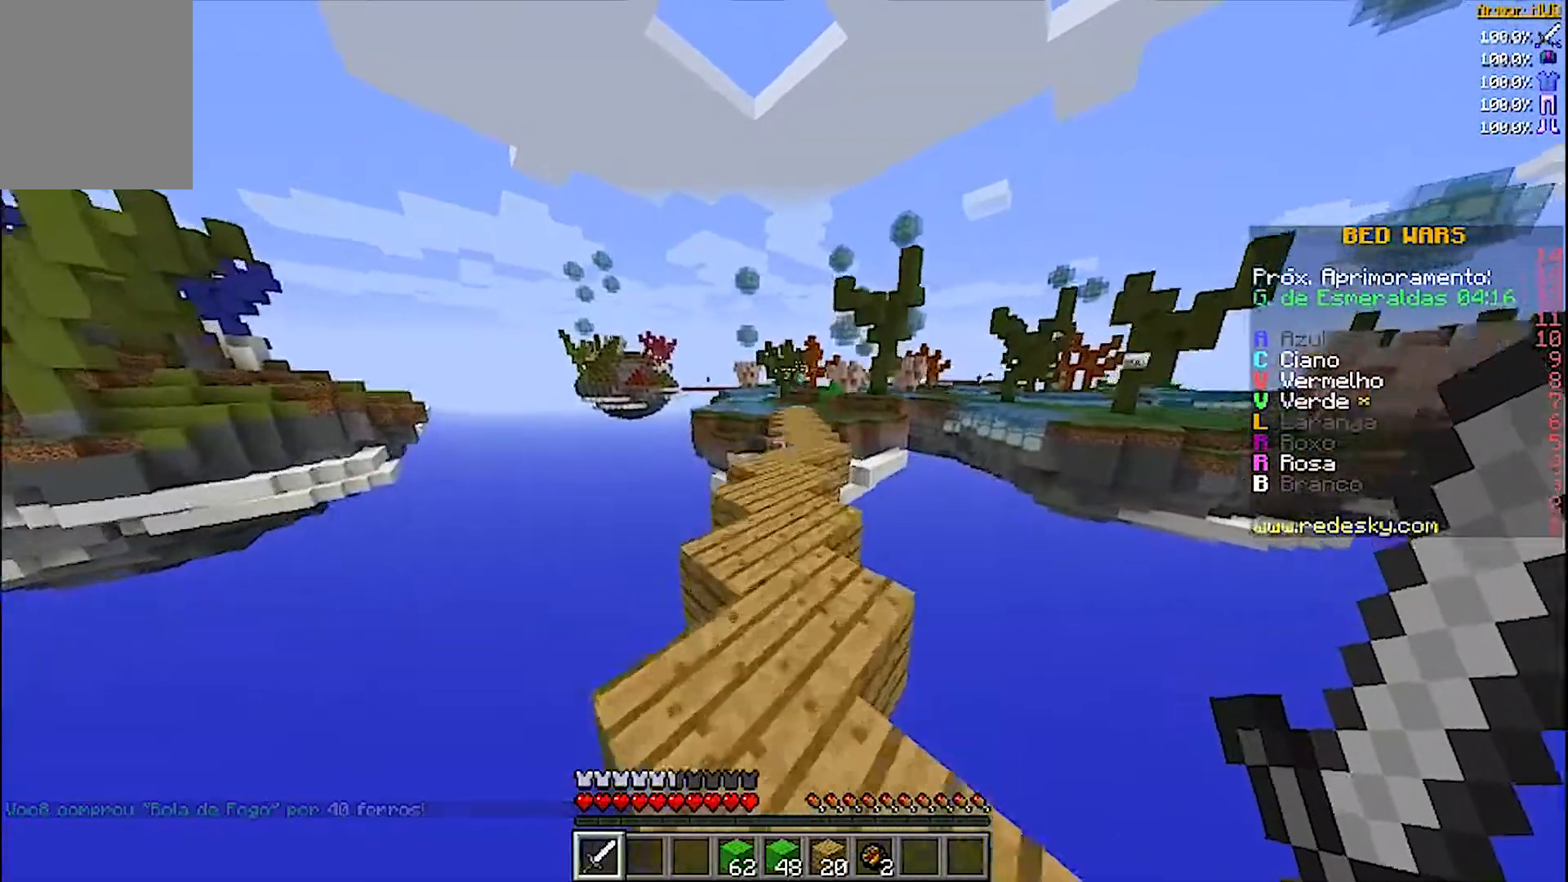
{"keys": ["w"], "mouse": [], "events": [[367, "d", "down"], [467, "d", "up"]]}
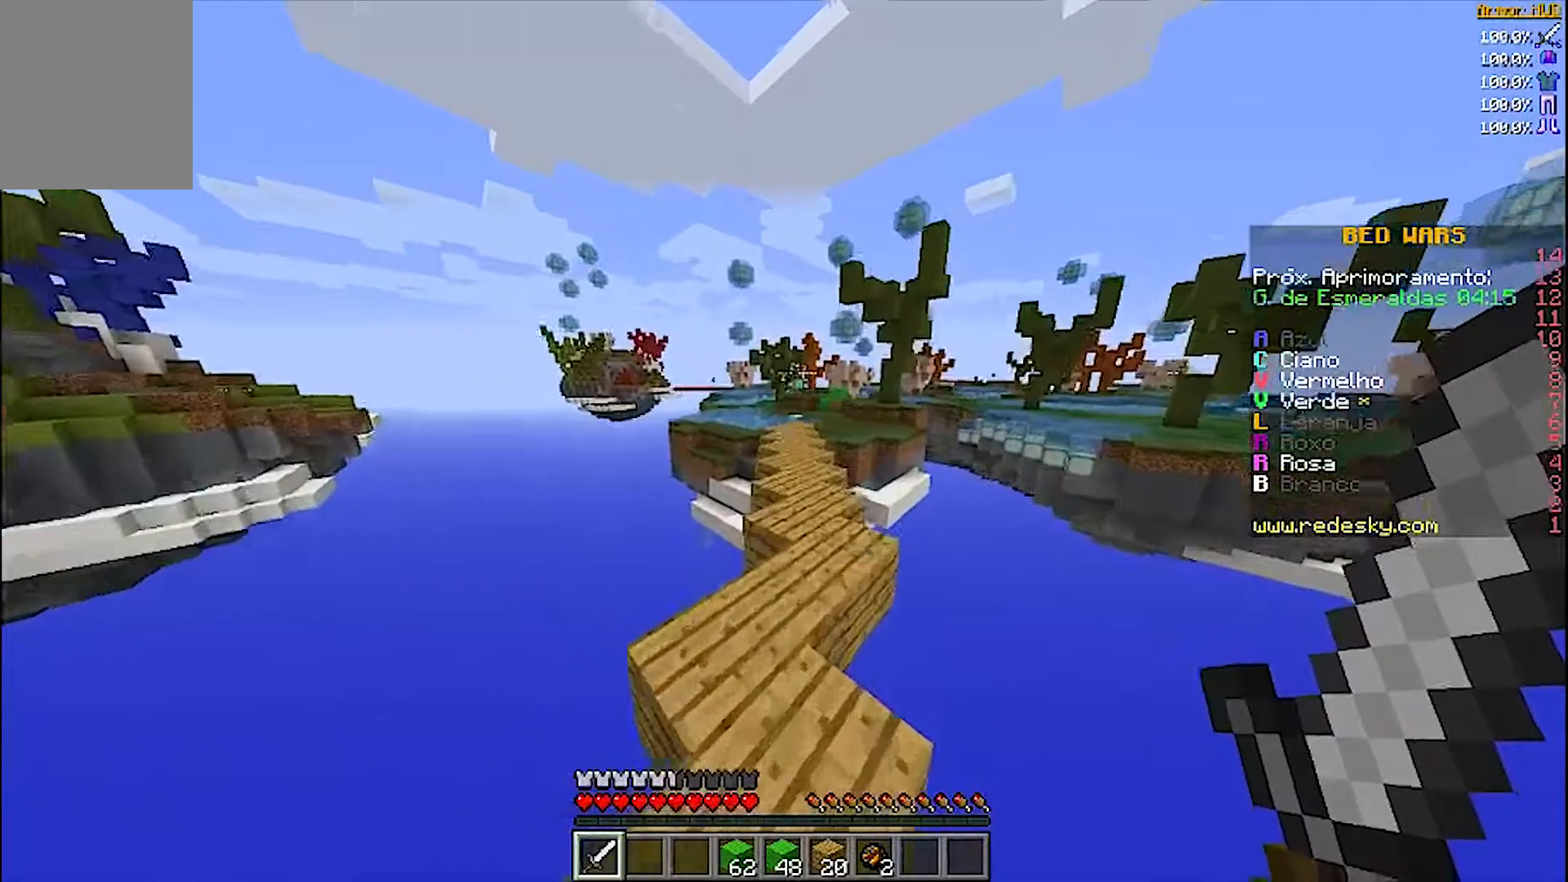
{"keys": ["w"], "mouse": [], "events": []}
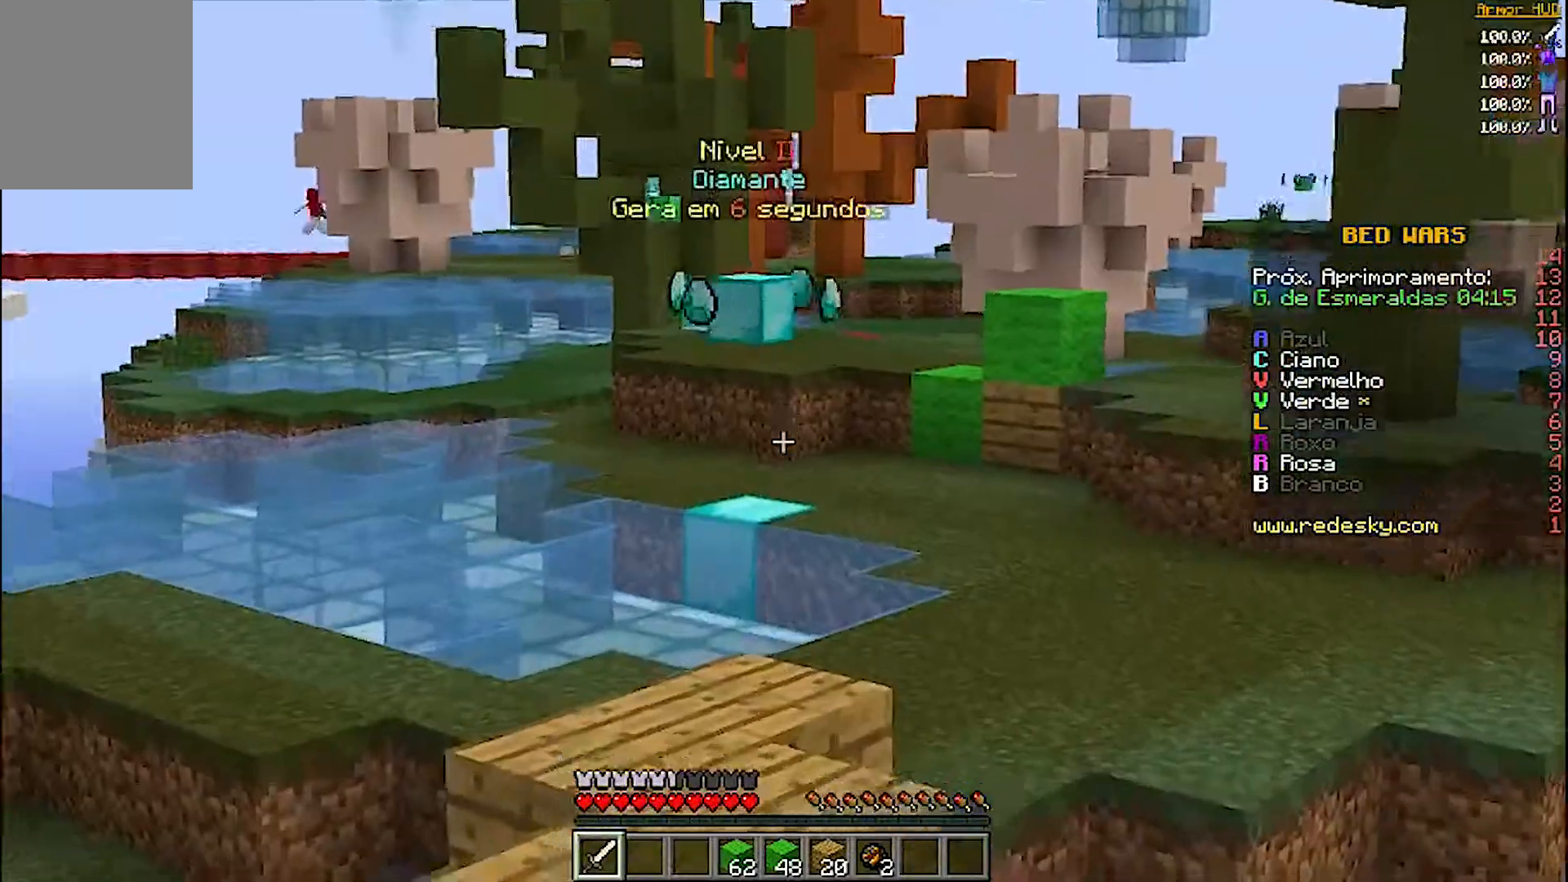
{"keys": ["w"], "mouse": [], "events": []}
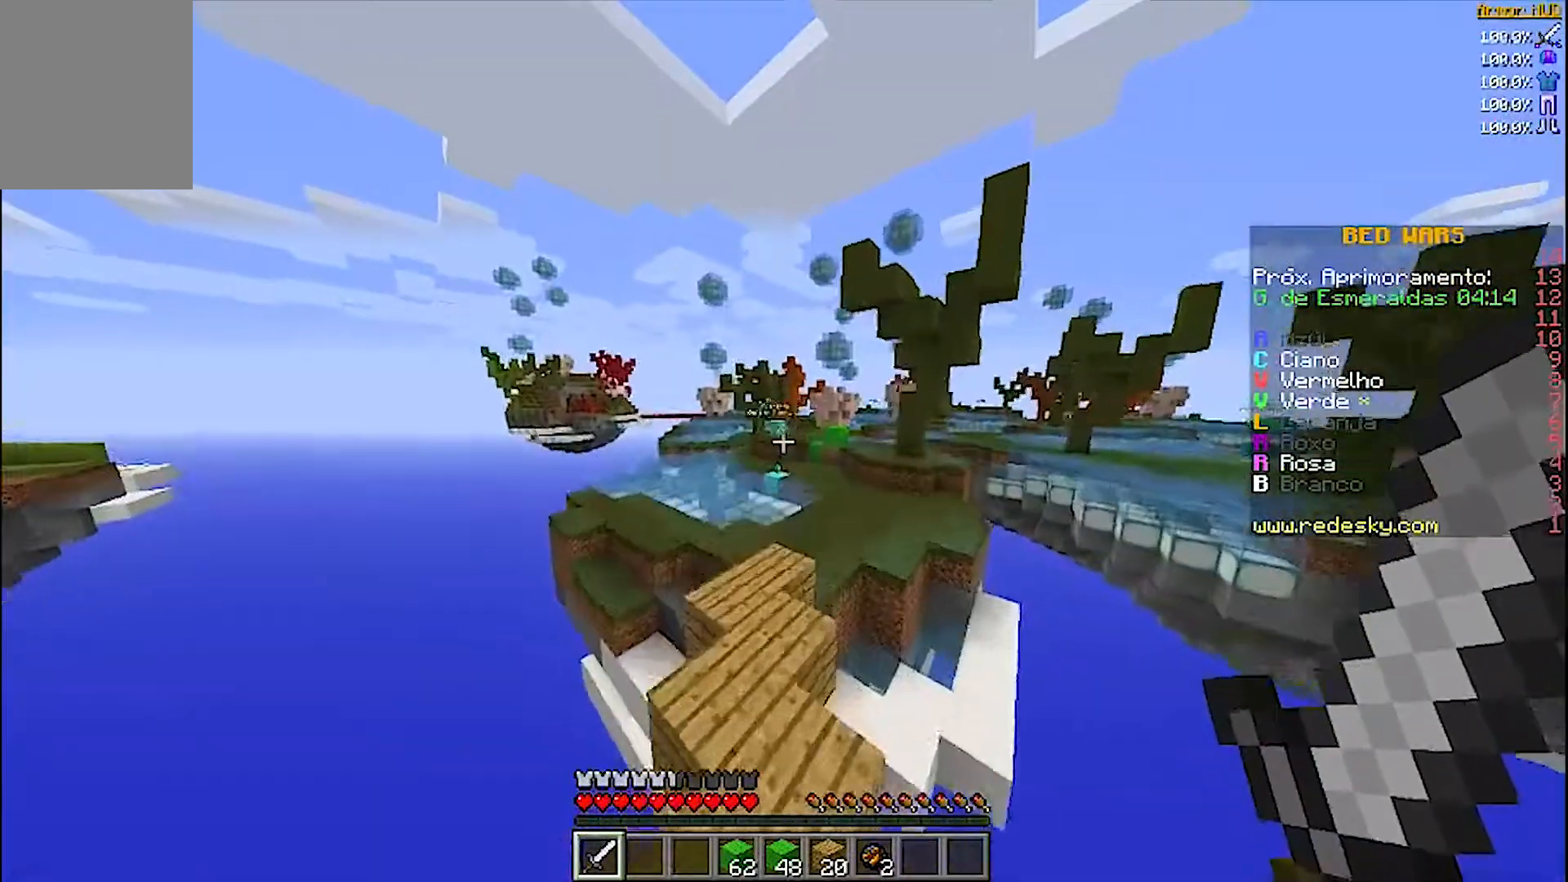
{"keys": ["w"], "mouse": [], "events": []}
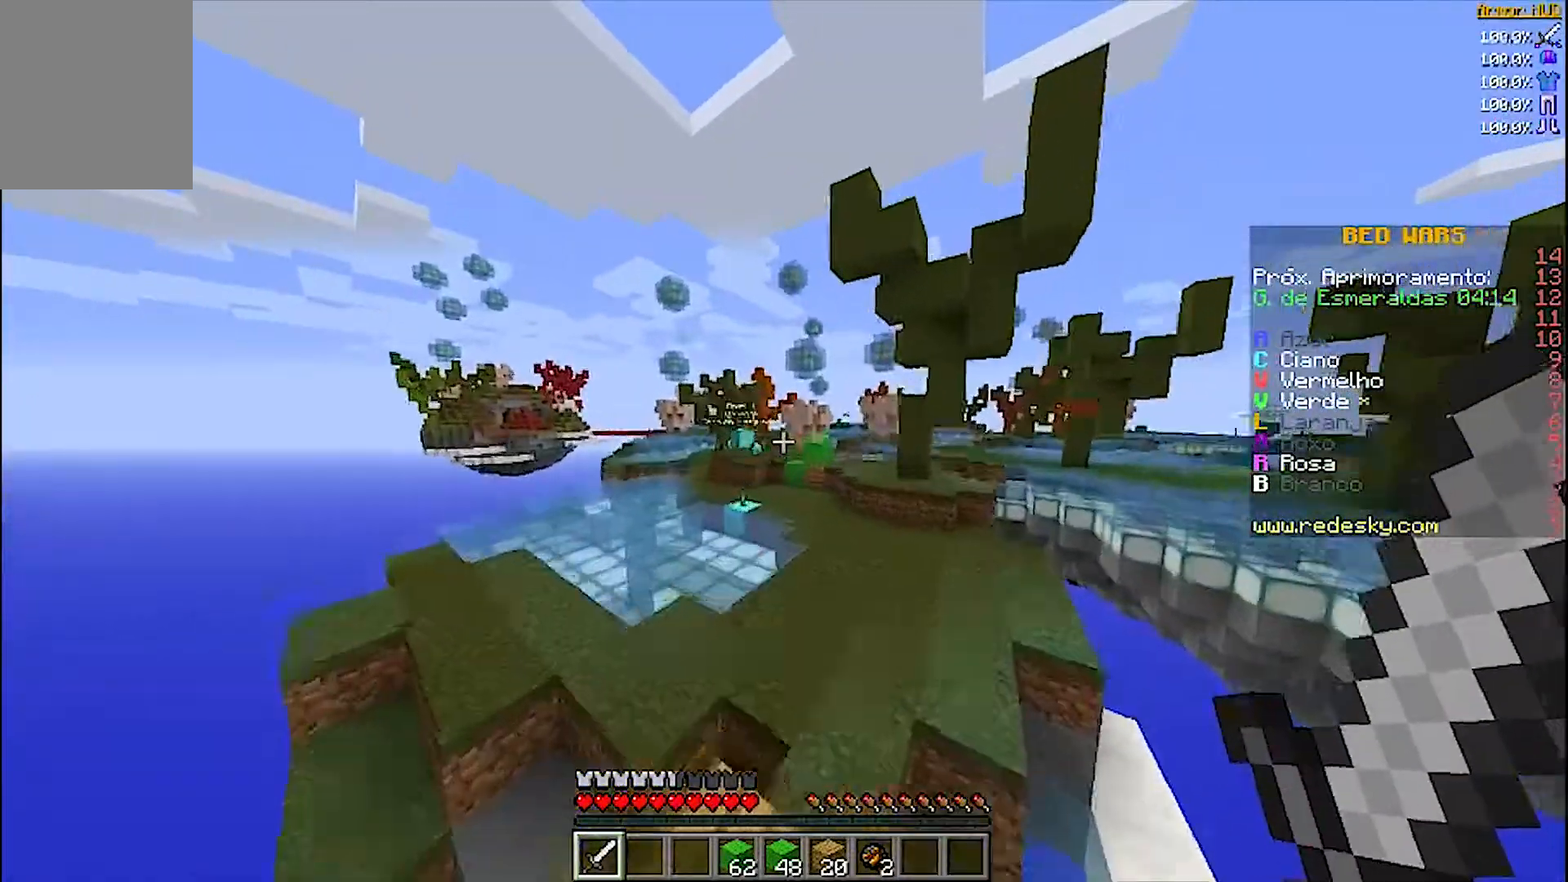
{"keys": ["w"], "mouse": [], "events": []}
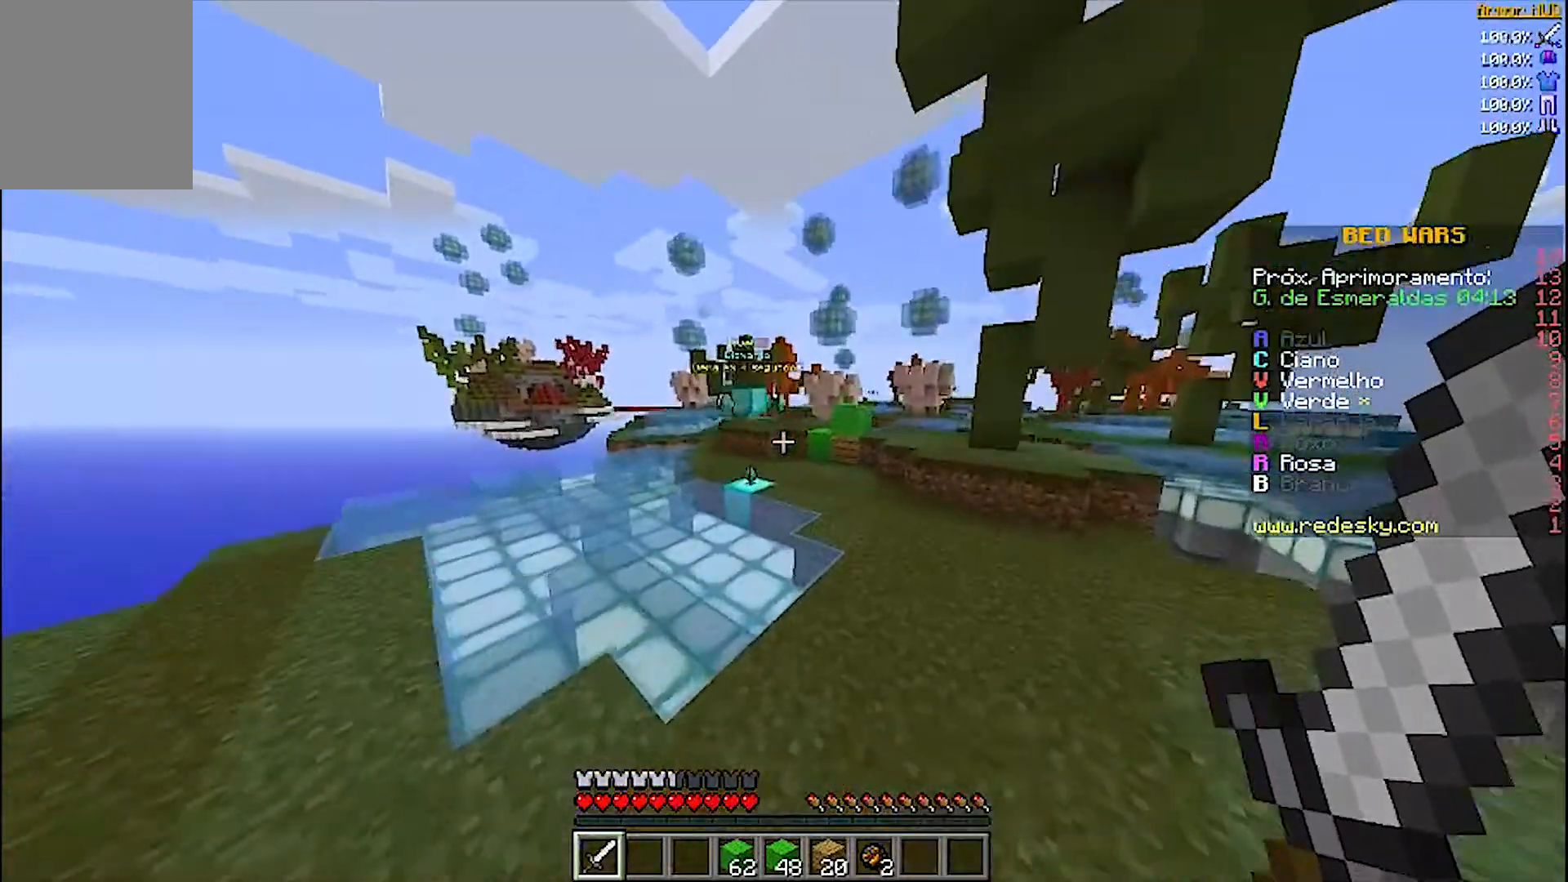
{"keys": ["a", "w"], "mouse": [], "events": [[467, "a", "down"]]}
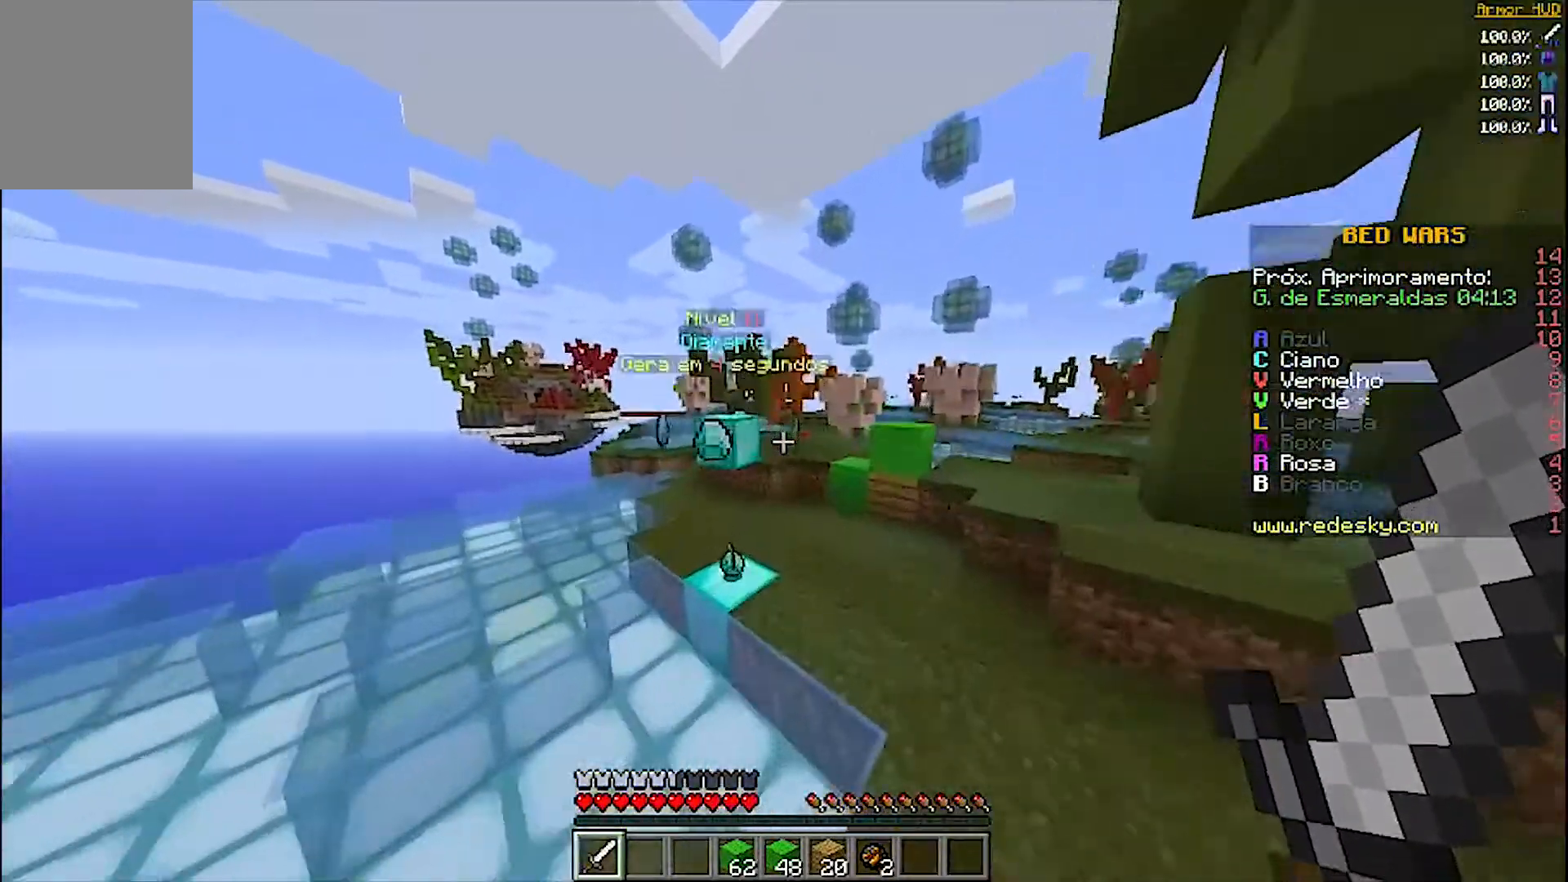
{"keys": ["w"], "mouse": [], "events": [[267, "a", "up"]]}
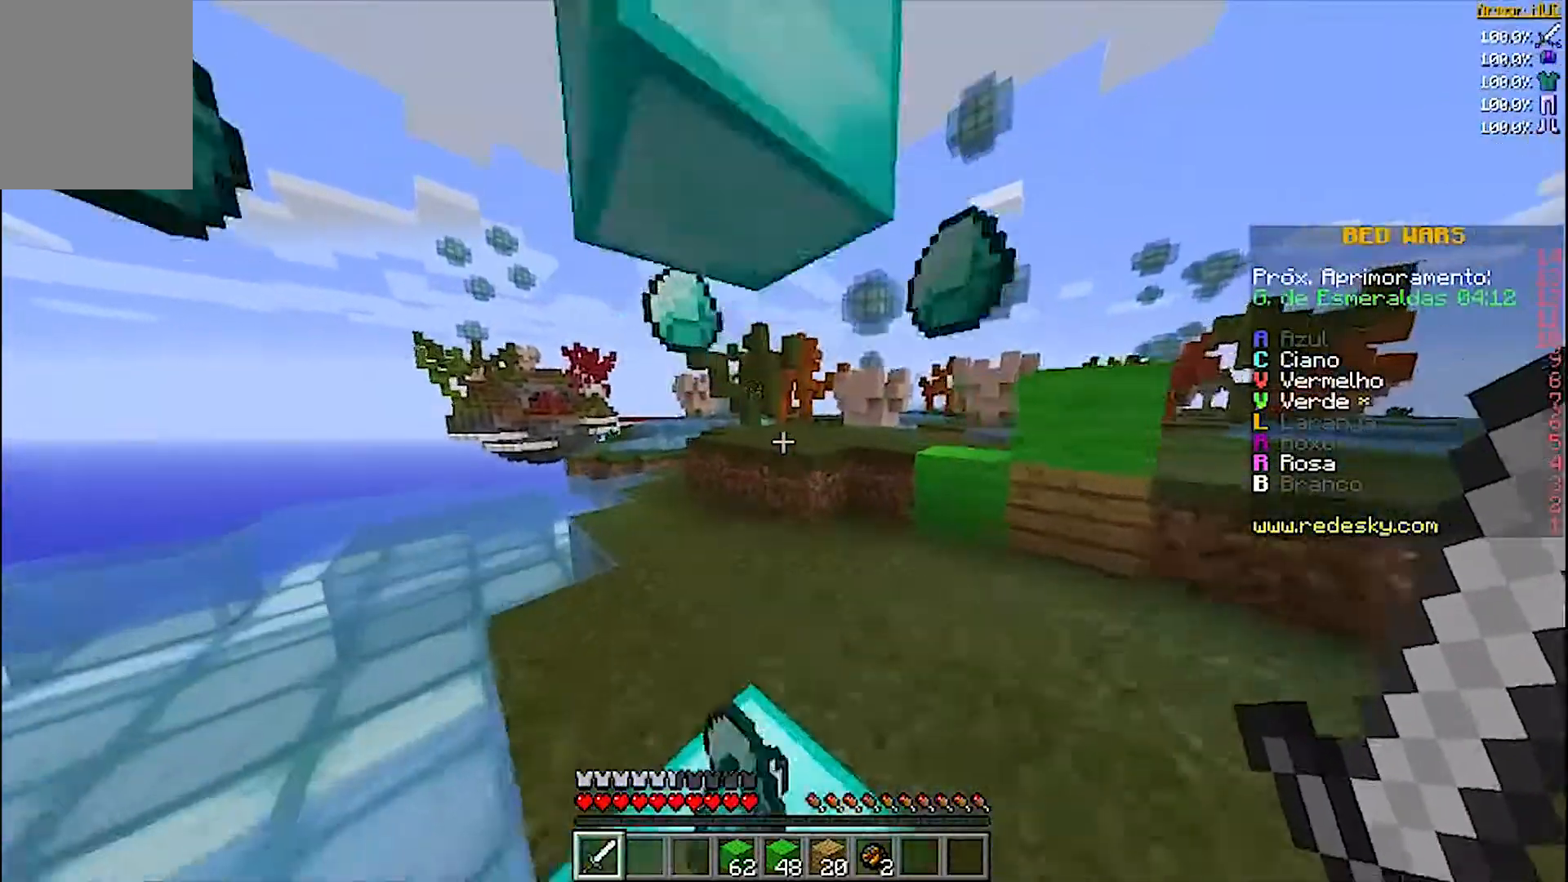
{"keys": ["w"], "mouse": [], "events": []}
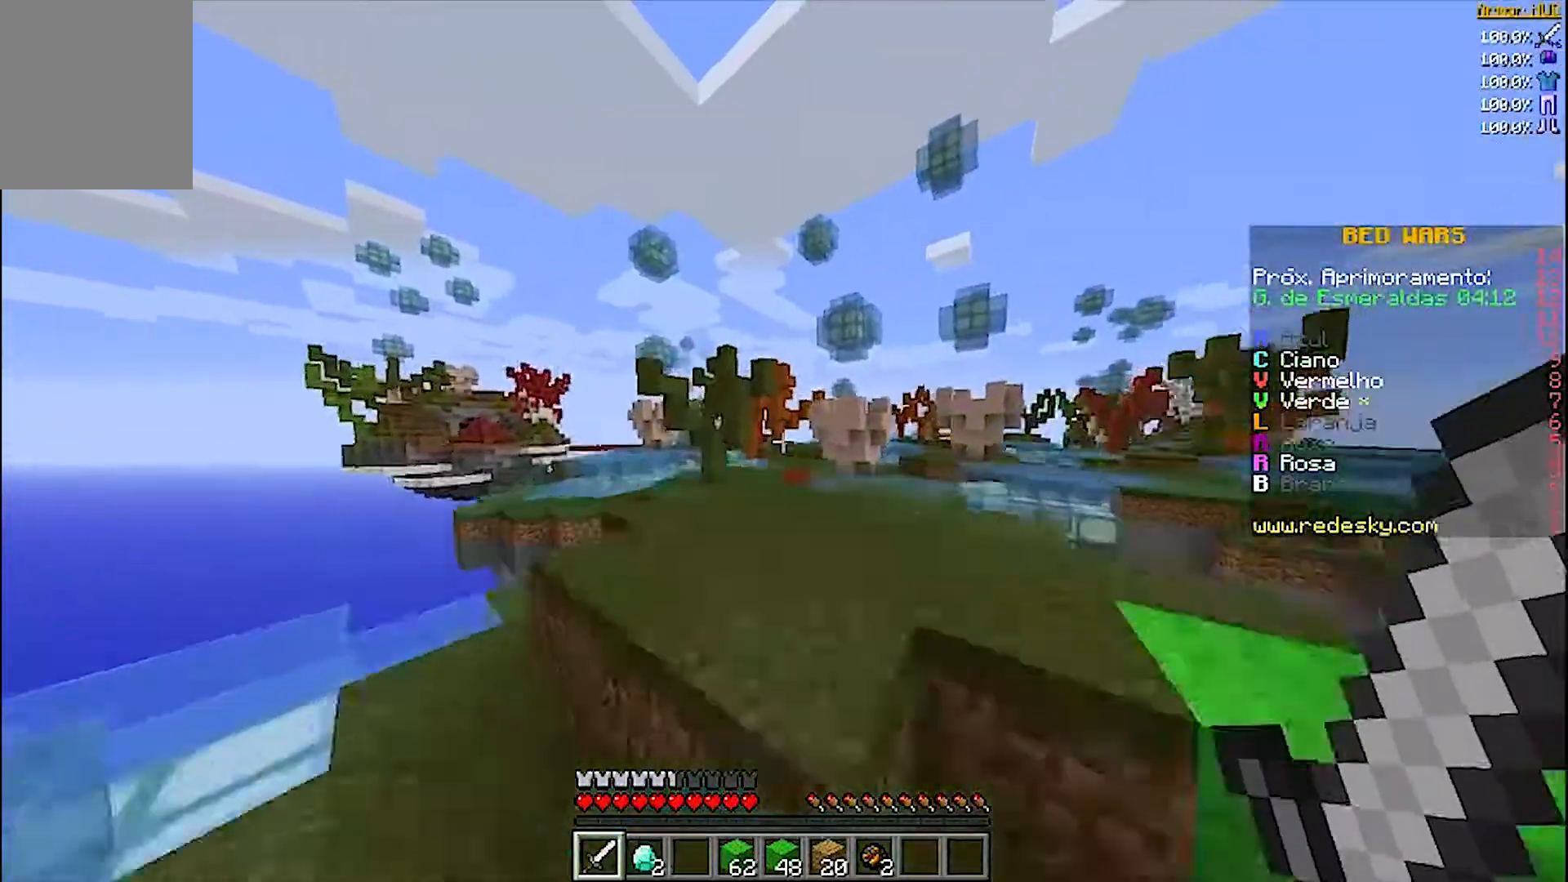
{"keys": ["a"], "mouse": [], "events": [[367, "a", "down"], [400, "w", "up"]]}
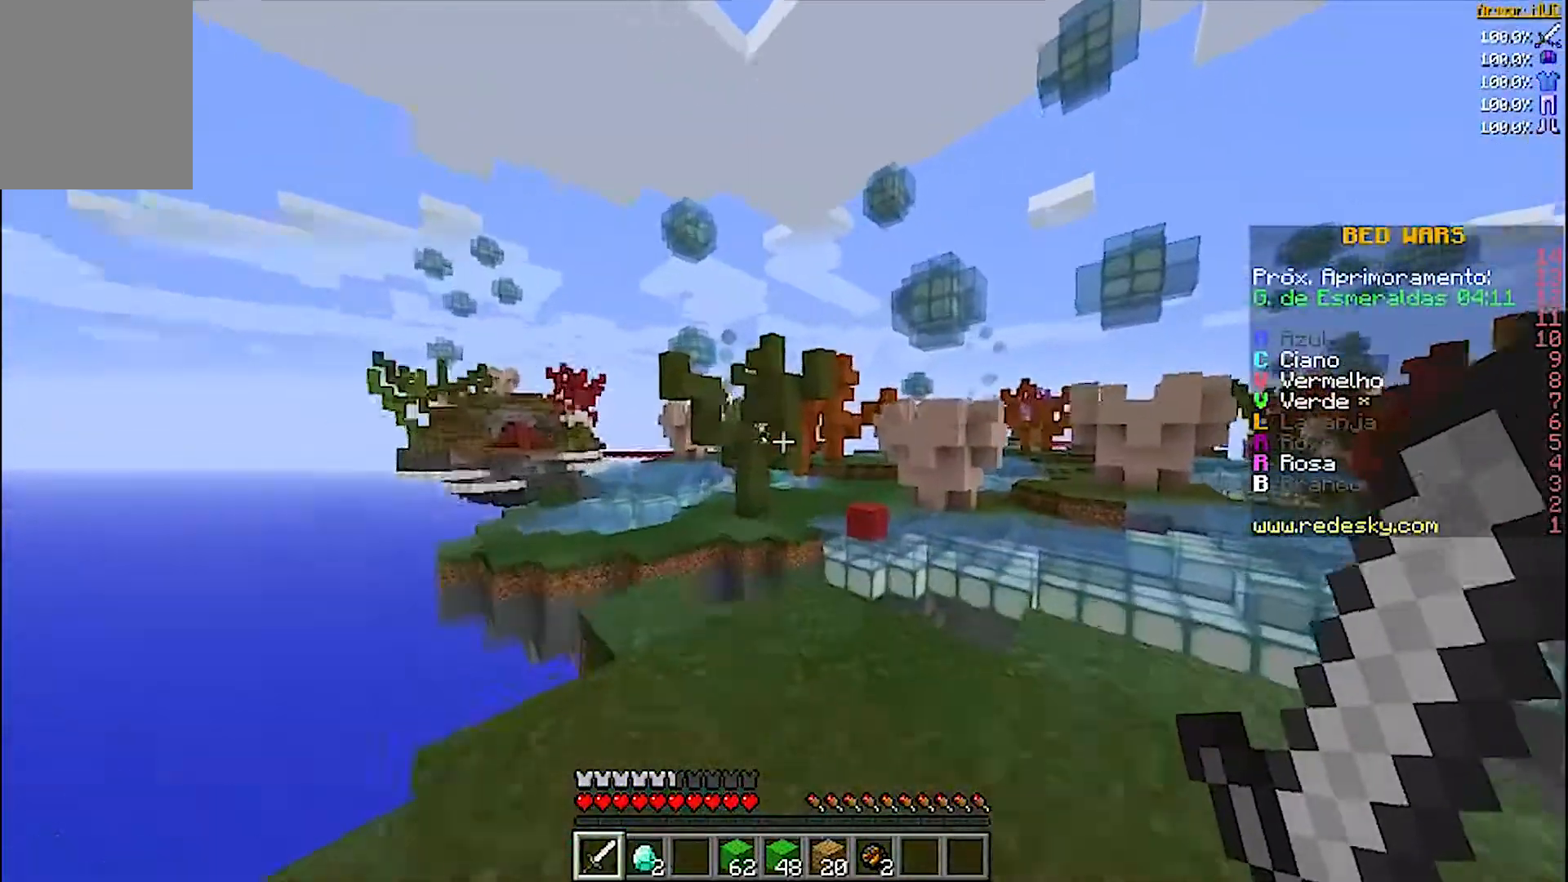
{"keys": ["d", "s"], "mouse": [], "events": [[67, "s", "down"], [167, "a", "up"], [300, "d", "down"]]}
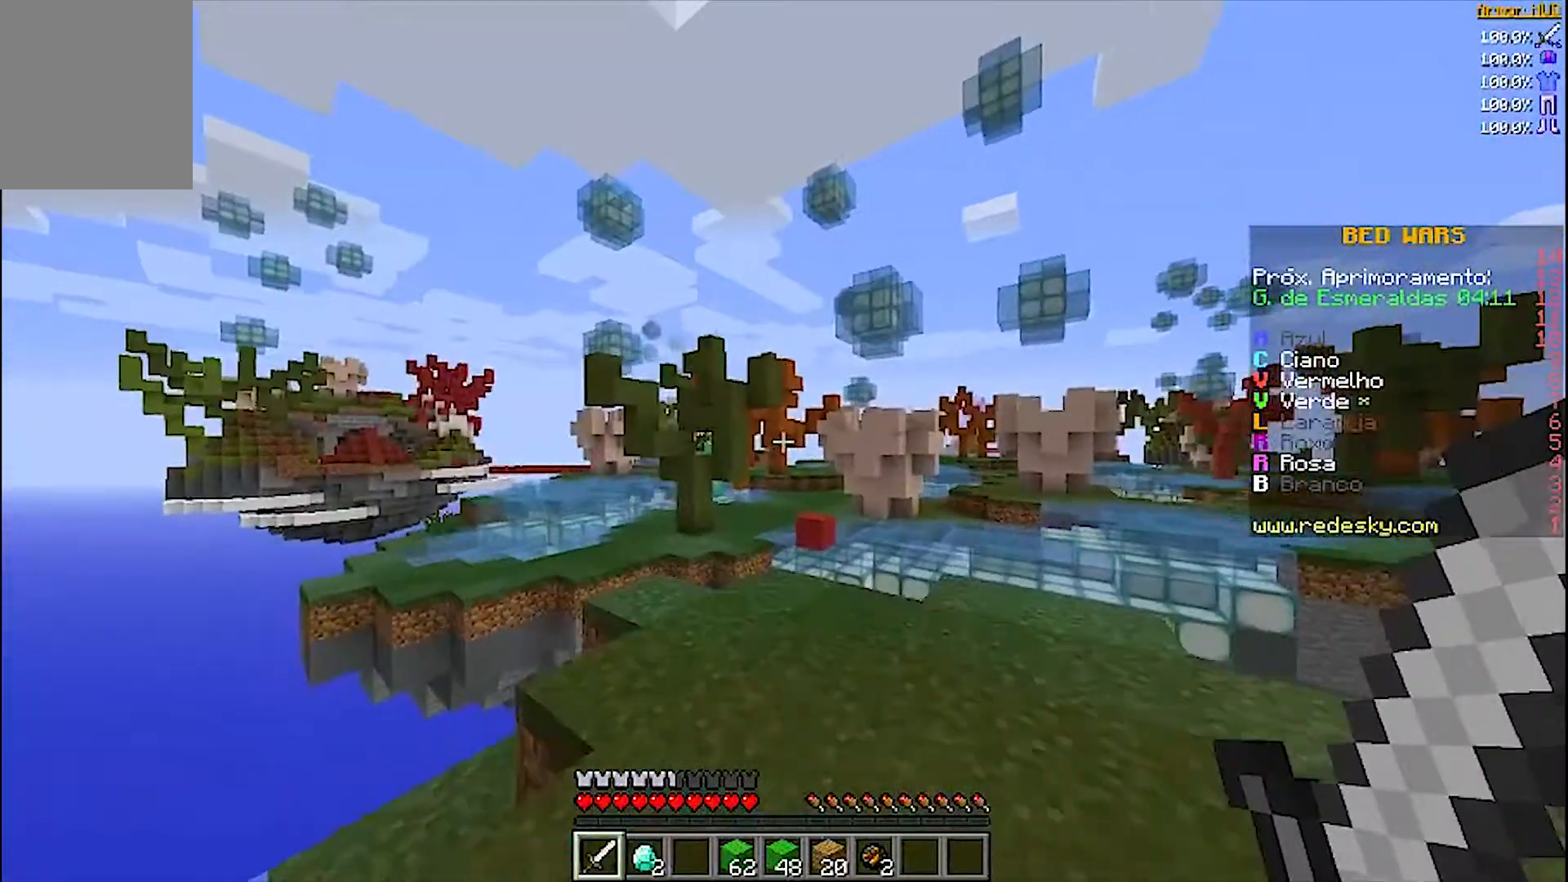
{"keys": ["s"], "mouse": [], "events": [[200, "d", "up"]]}
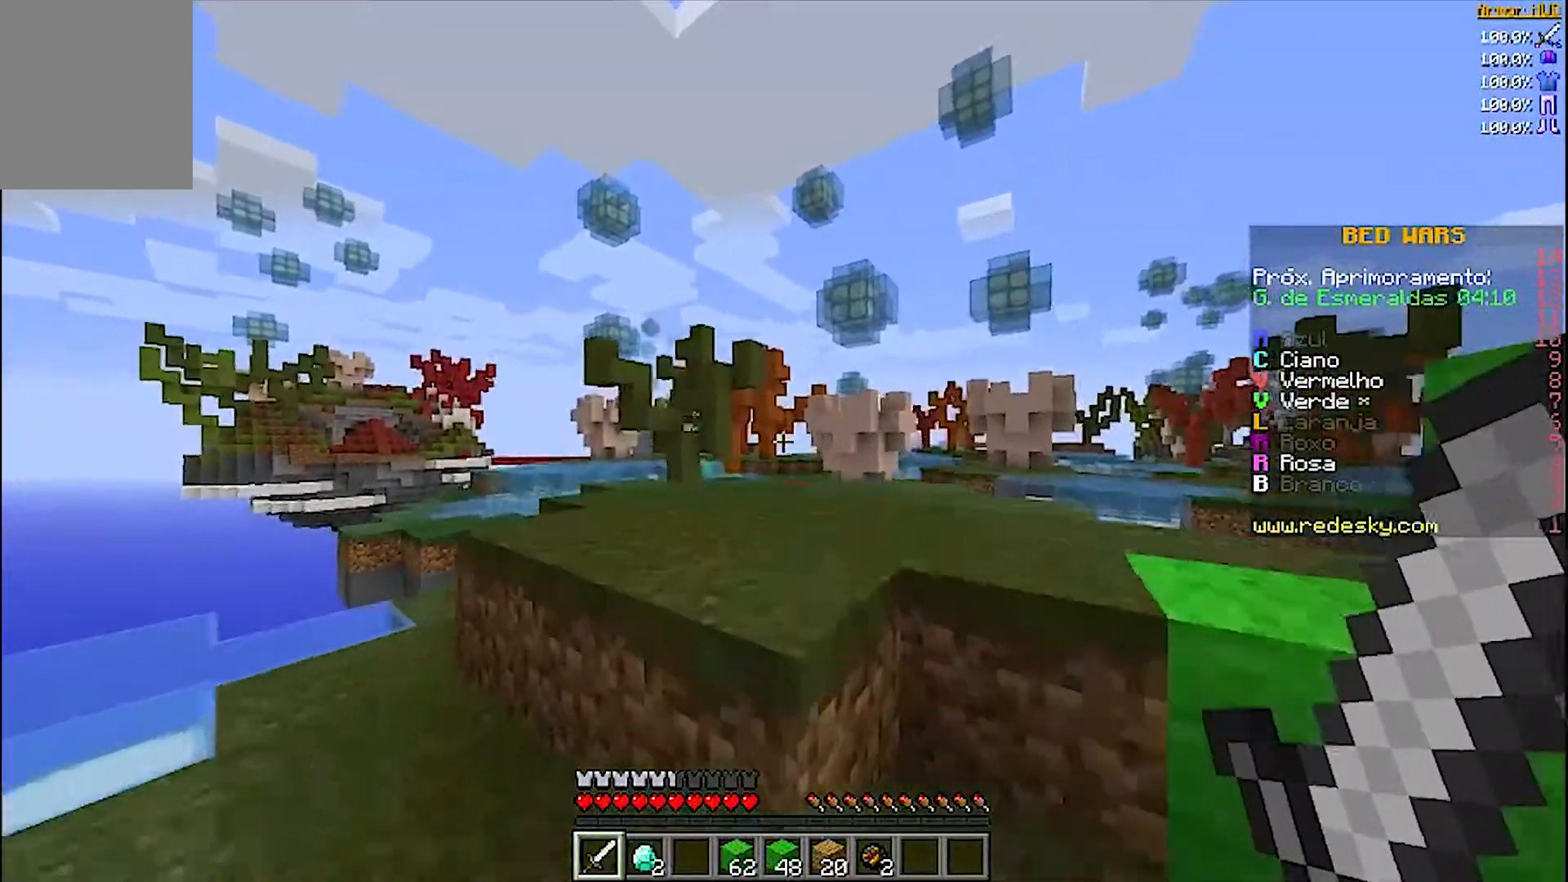
{"keys": [], "mouse": [], "events": [[167, "s", "up"]]}
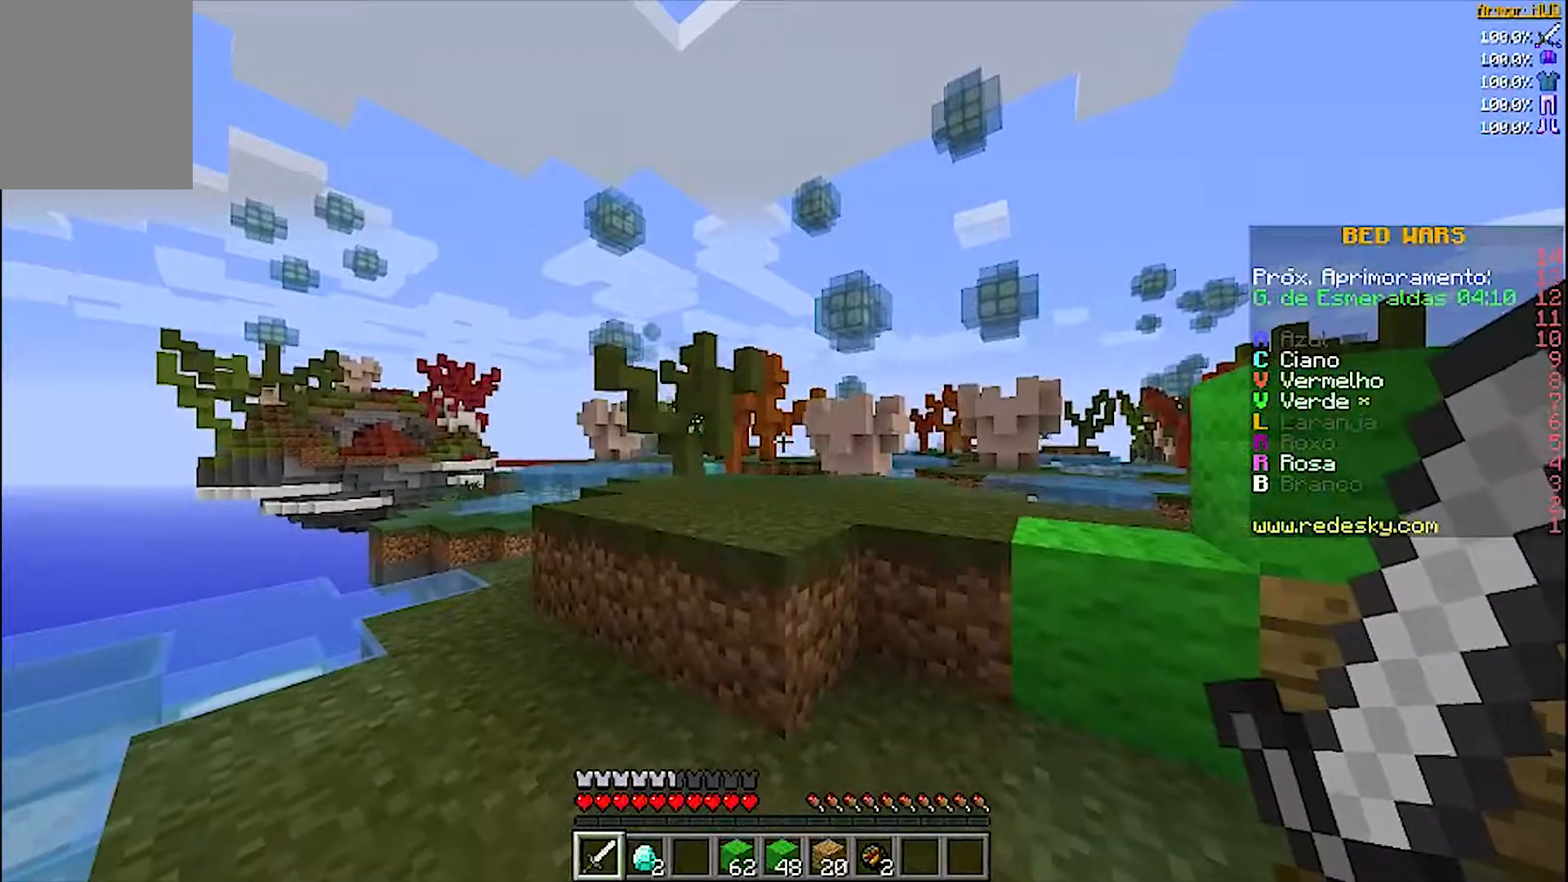
{"keys": ["w"], "mouse": [], "events": [[400, "w", "down"]]}
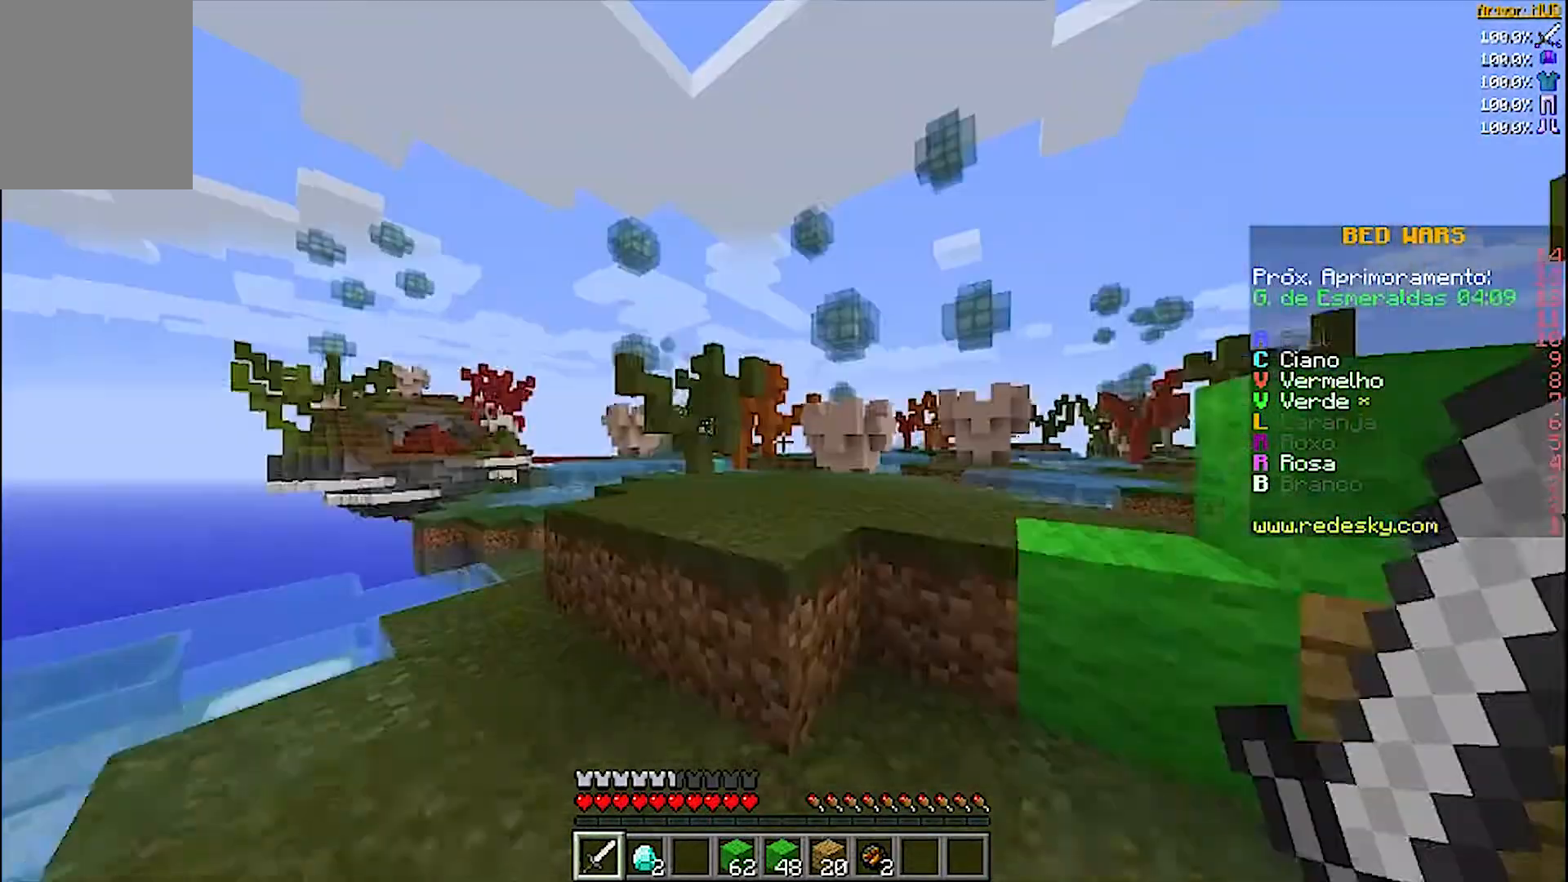
{"keys": [], "mouse": [], "events": [[367, "w", "up"]]}
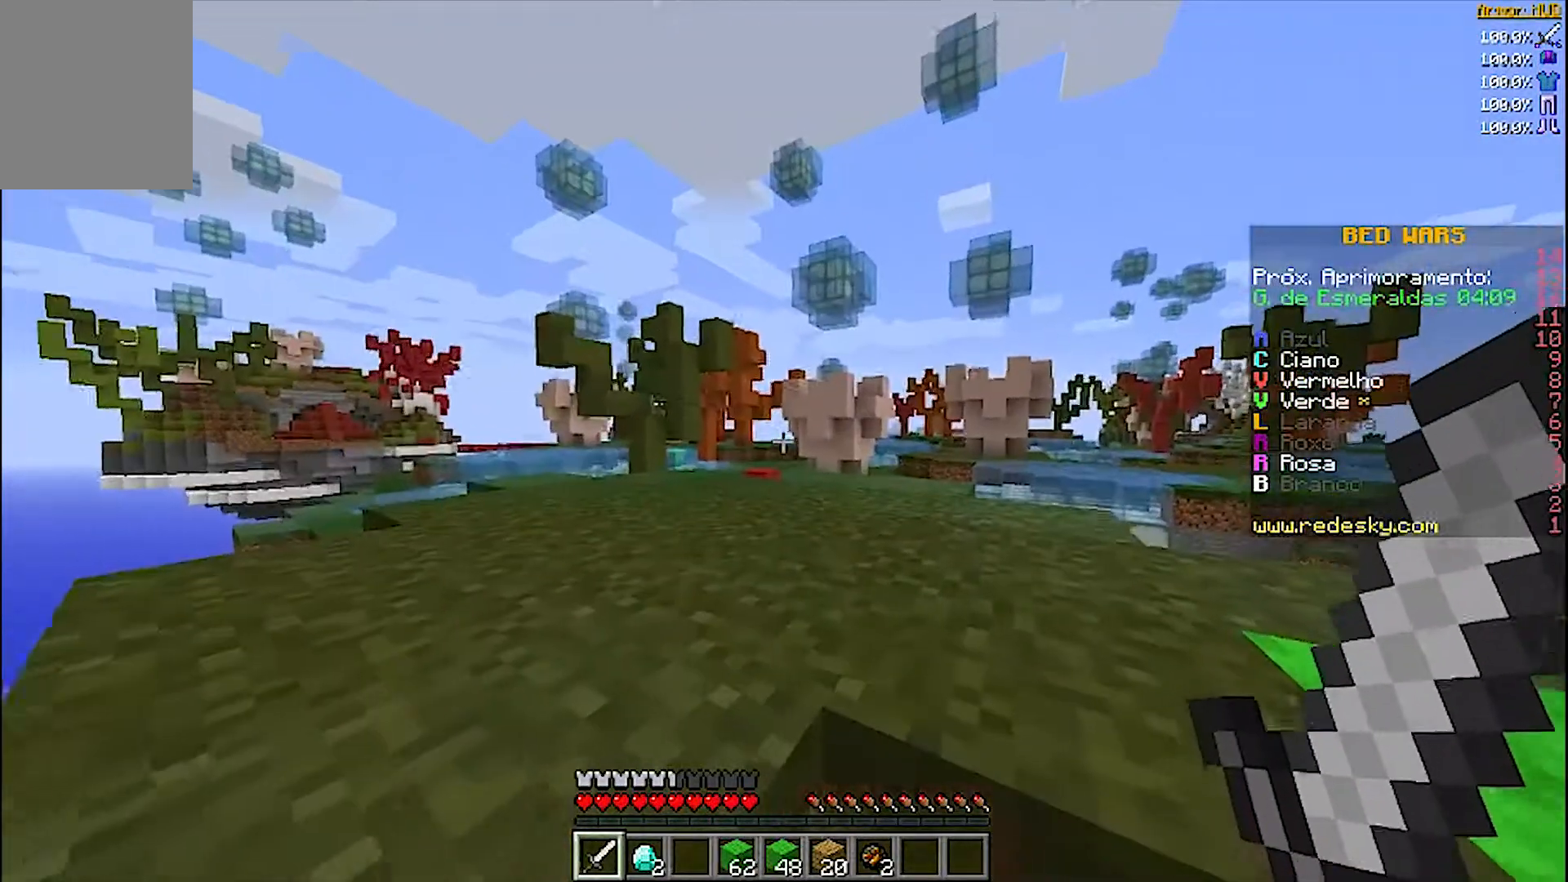
{"keys": [], "mouse": [], "events": [[167, "w", "down"], [267, "w", "up"]]}
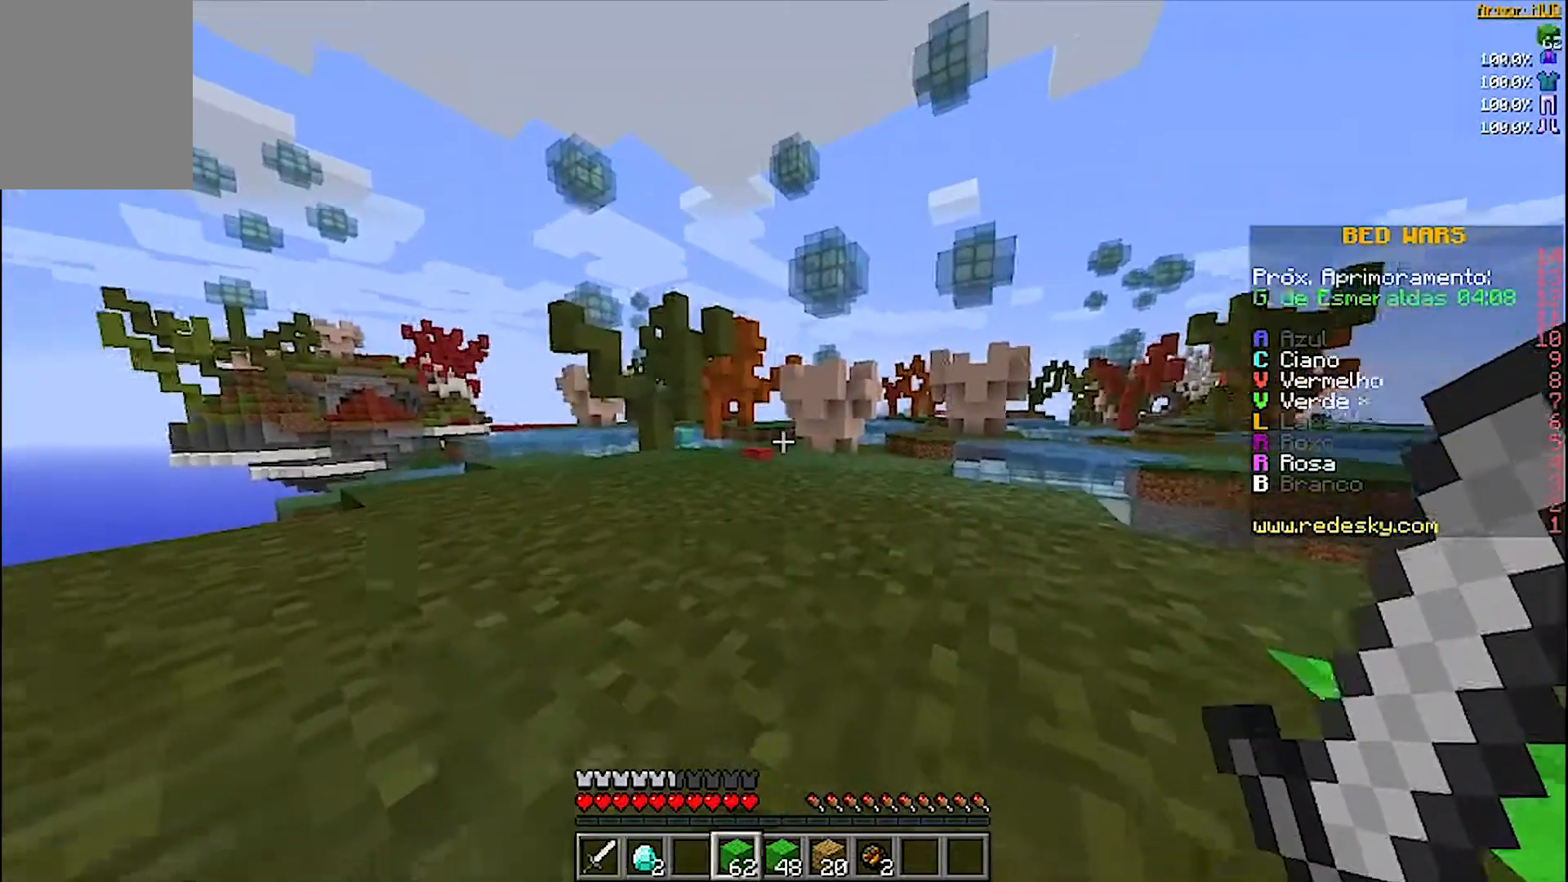
{"keys": [], "mouse": [], "events": []}
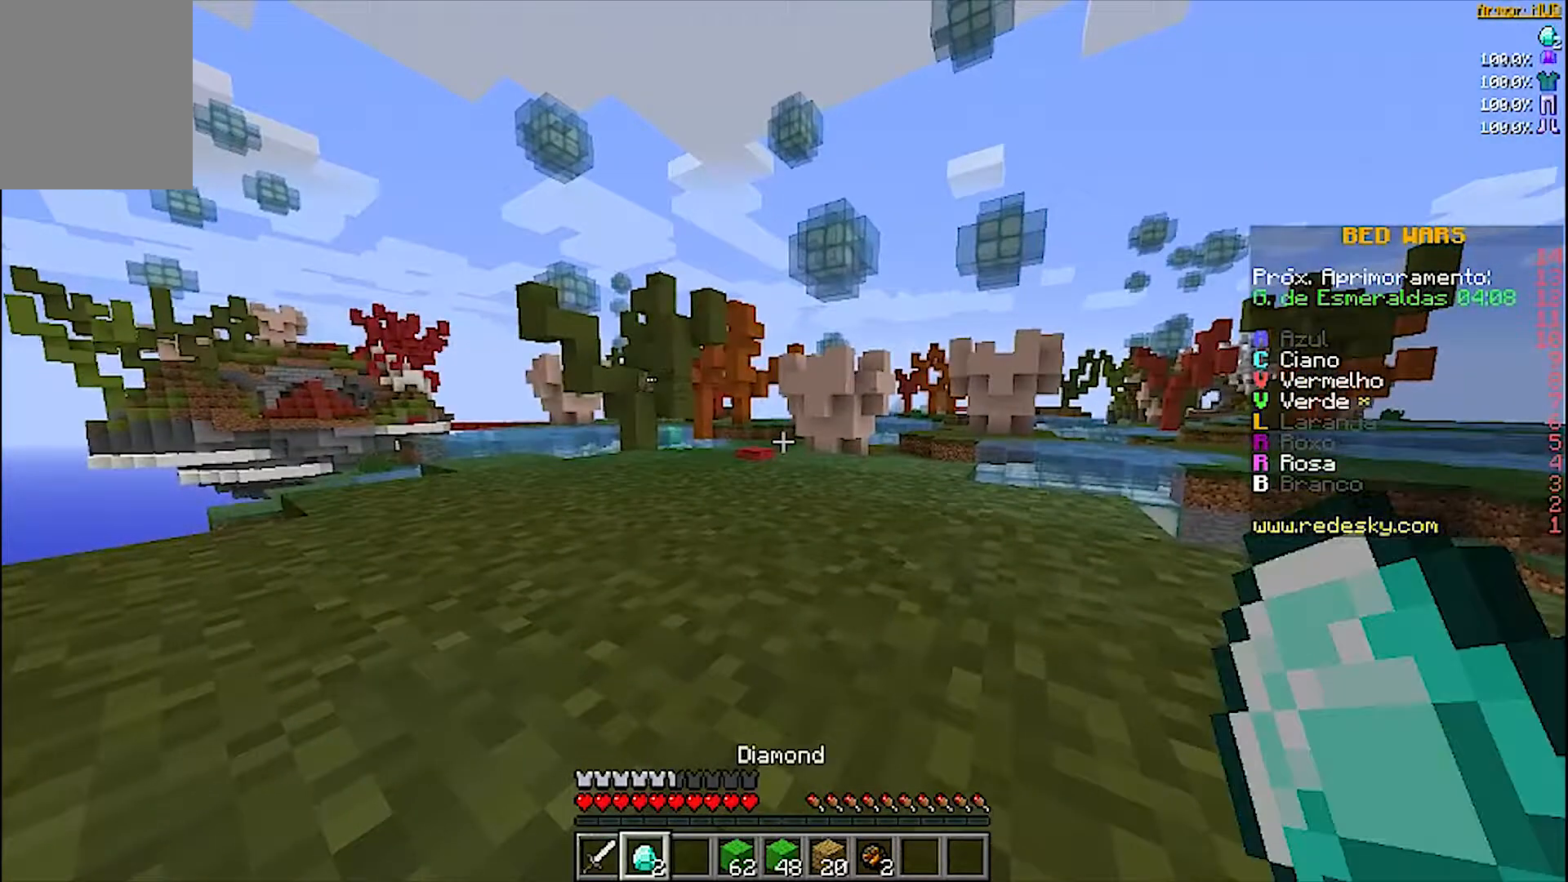
{"keys": [], "mouse": [], "events": []}
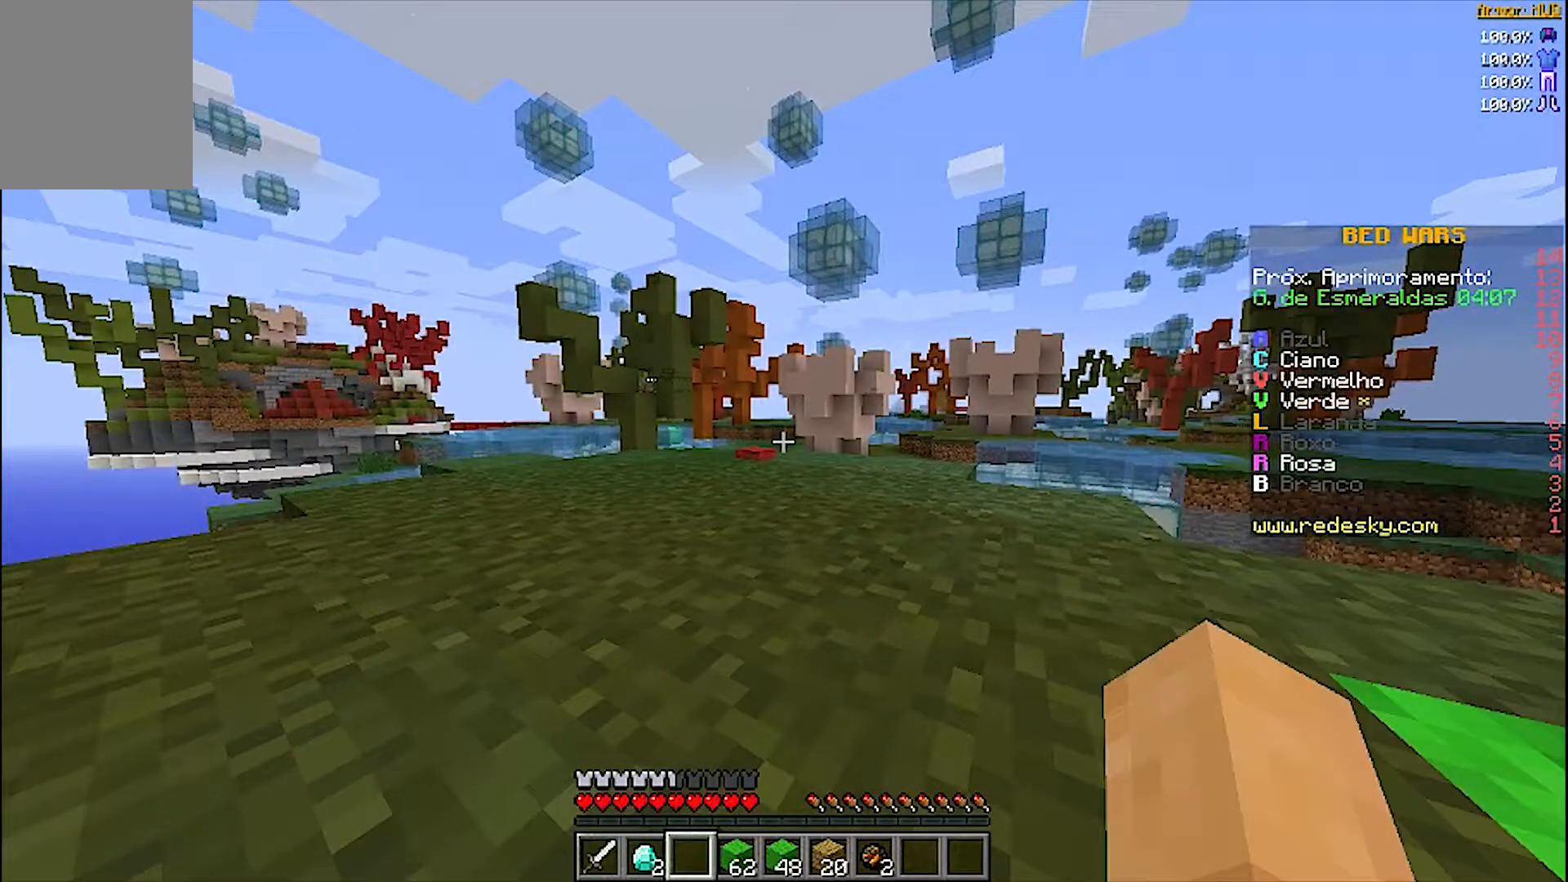
{"keys": [], "mouse": [], "events": []}
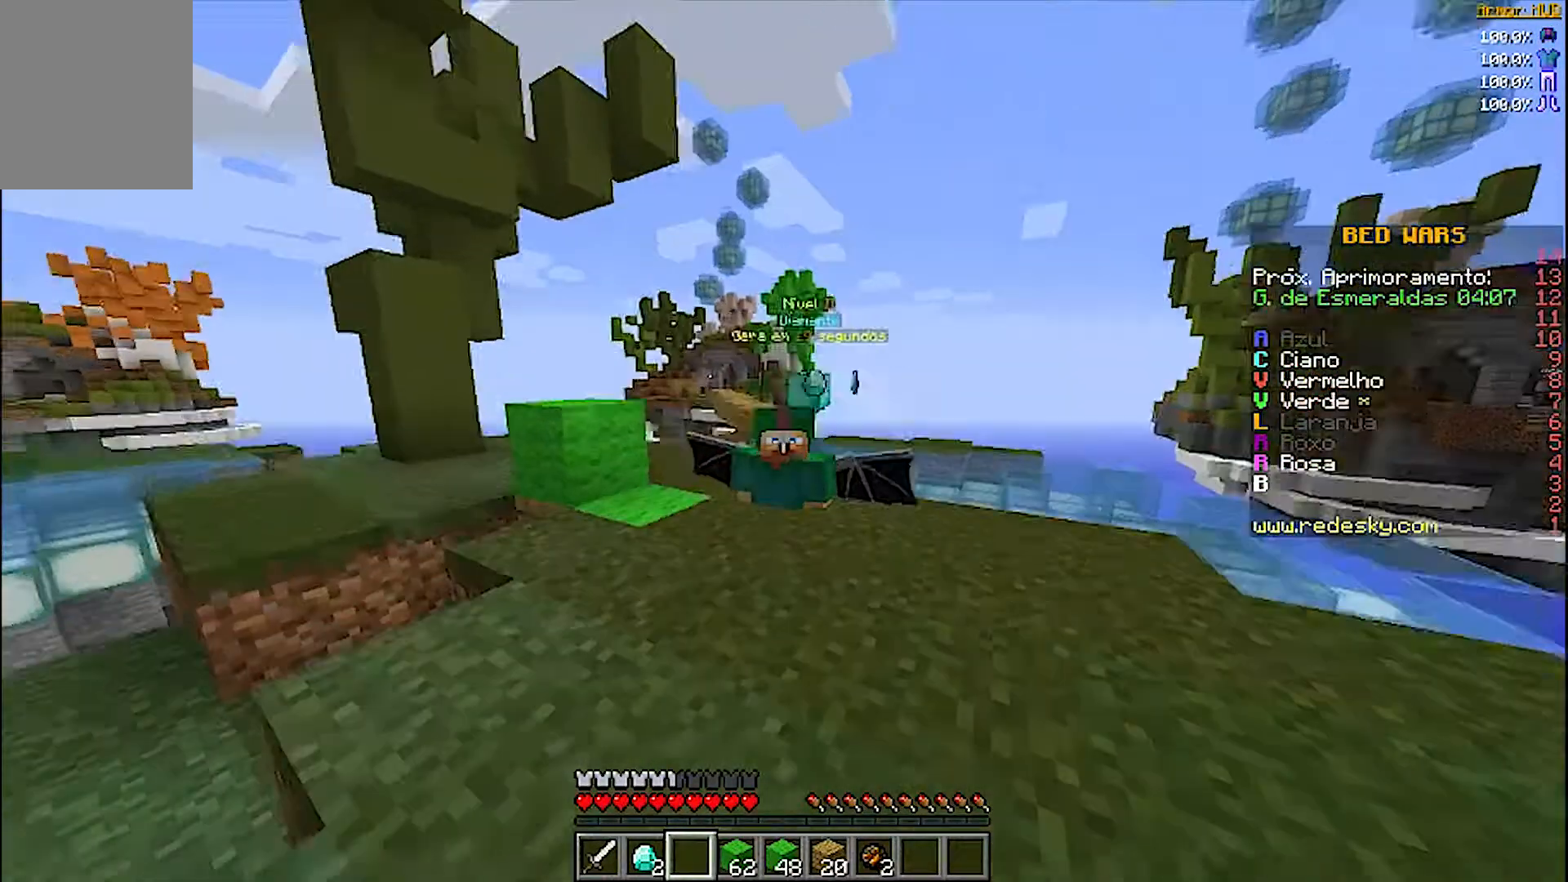
{"keys": [], "mouse": [], "events": []}